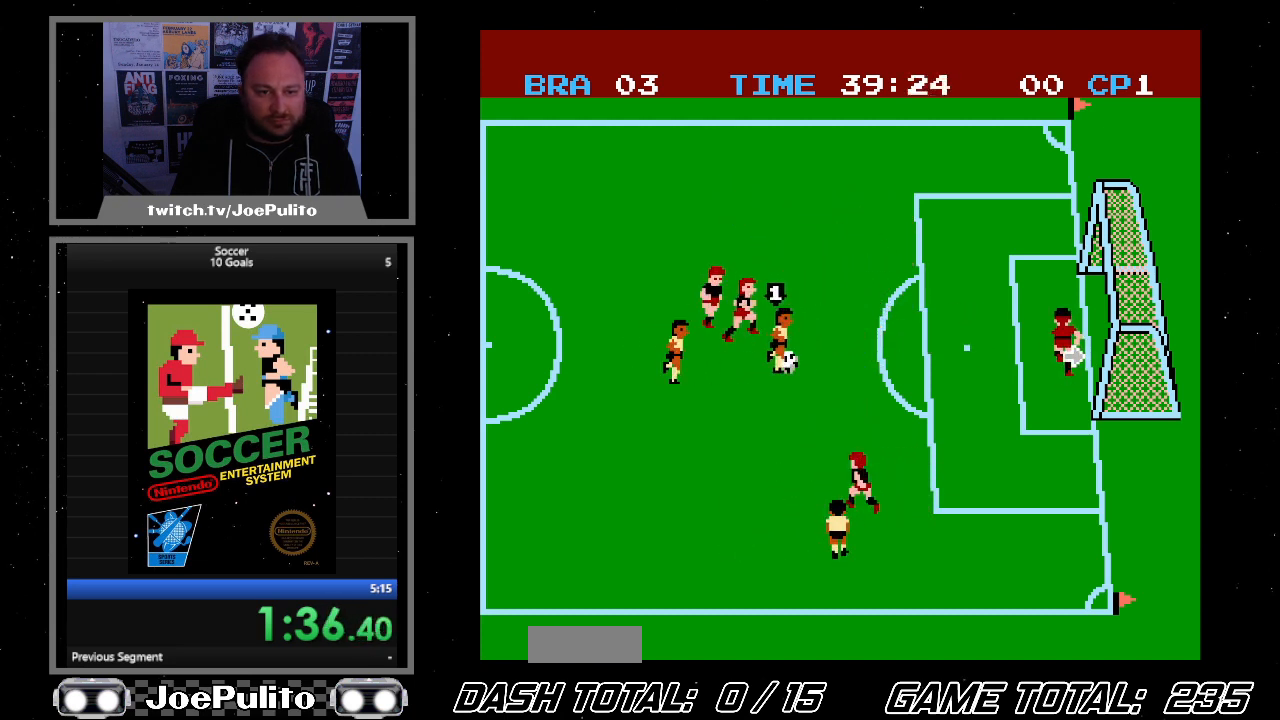
Gameplay with a controller (Nintendo layout); each line is a JSON object with the inputs held at the frame after it. "events" lists button and stick changes between this image and that frame as [ms after this image, input, new state], when the widget could be followed in between. Not read: L3 R3.
{"buttons": ["DPAD_RIGHT"], "events": []}
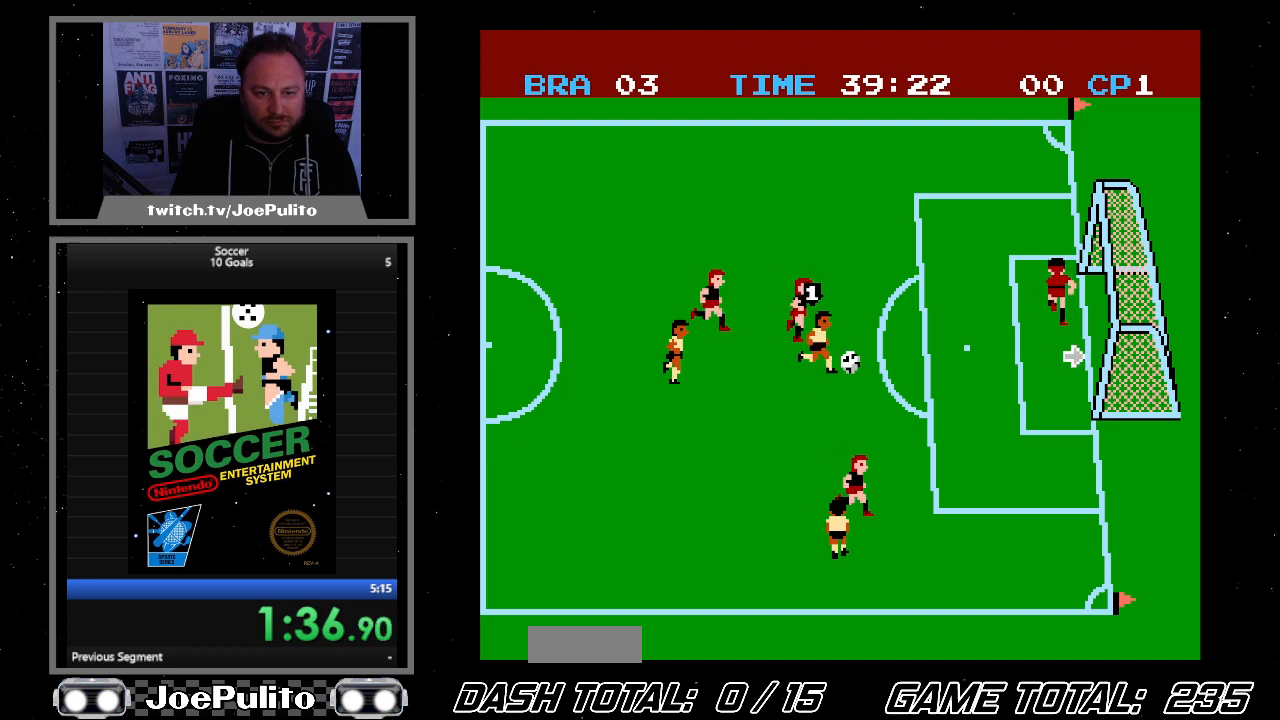
{"buttons": ["A", "DPAD_RIGHT"], "events": [[233, "A", "down"]]}
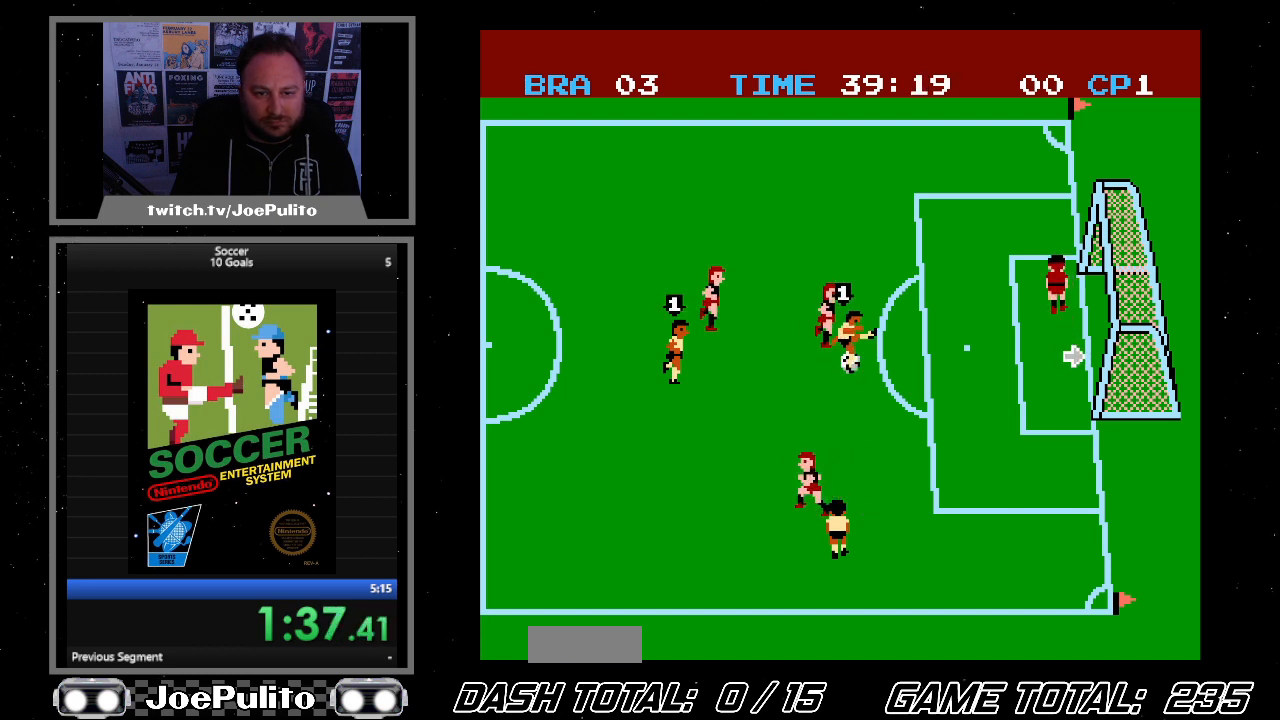
{"buttons": ["A"], "events": [[467, "DPAD_RIGHT", "up"]]}
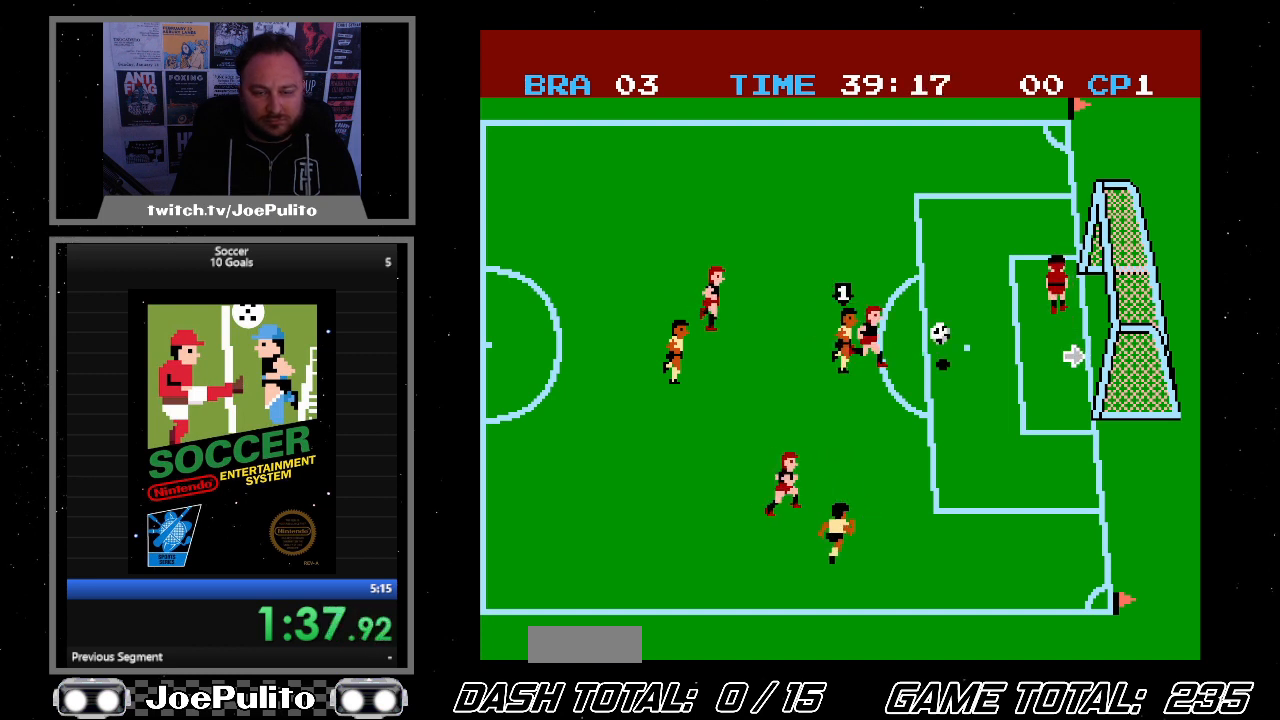
{"buttons": [], "events": [[33, "A", "up"]]}
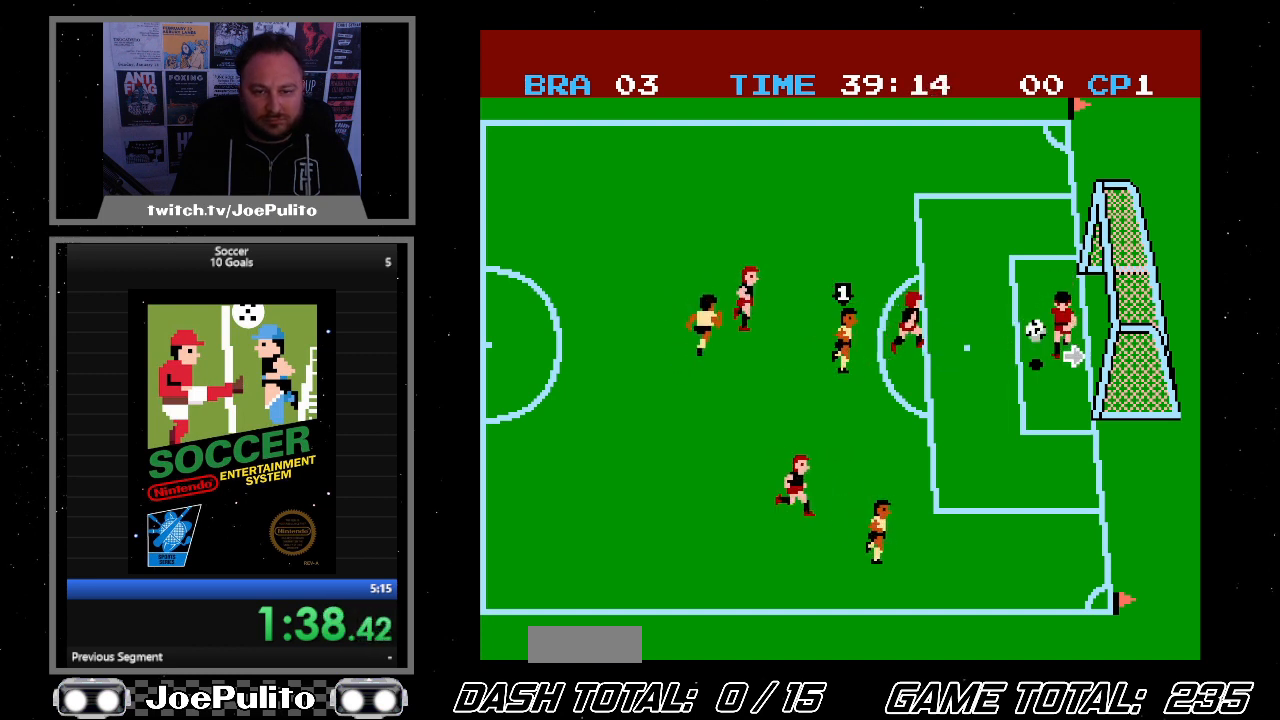
{"buttons": [], "events": []}
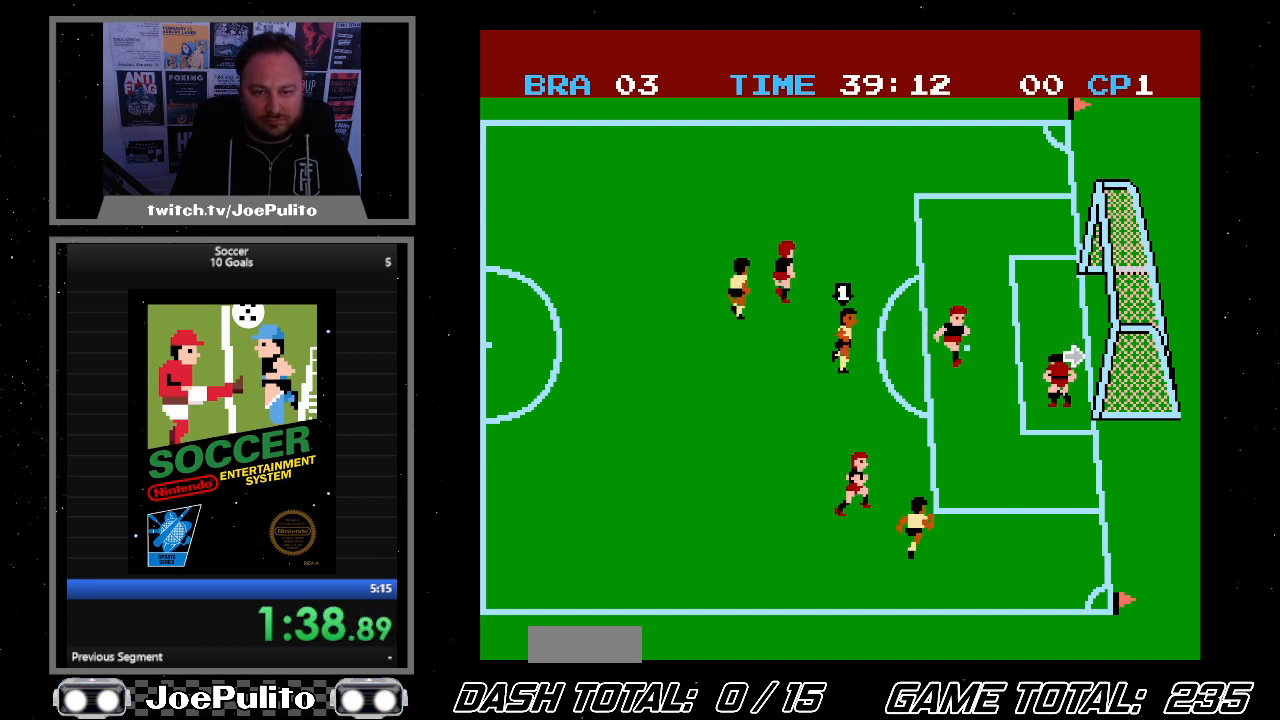
{"buttons": [], "events": []}
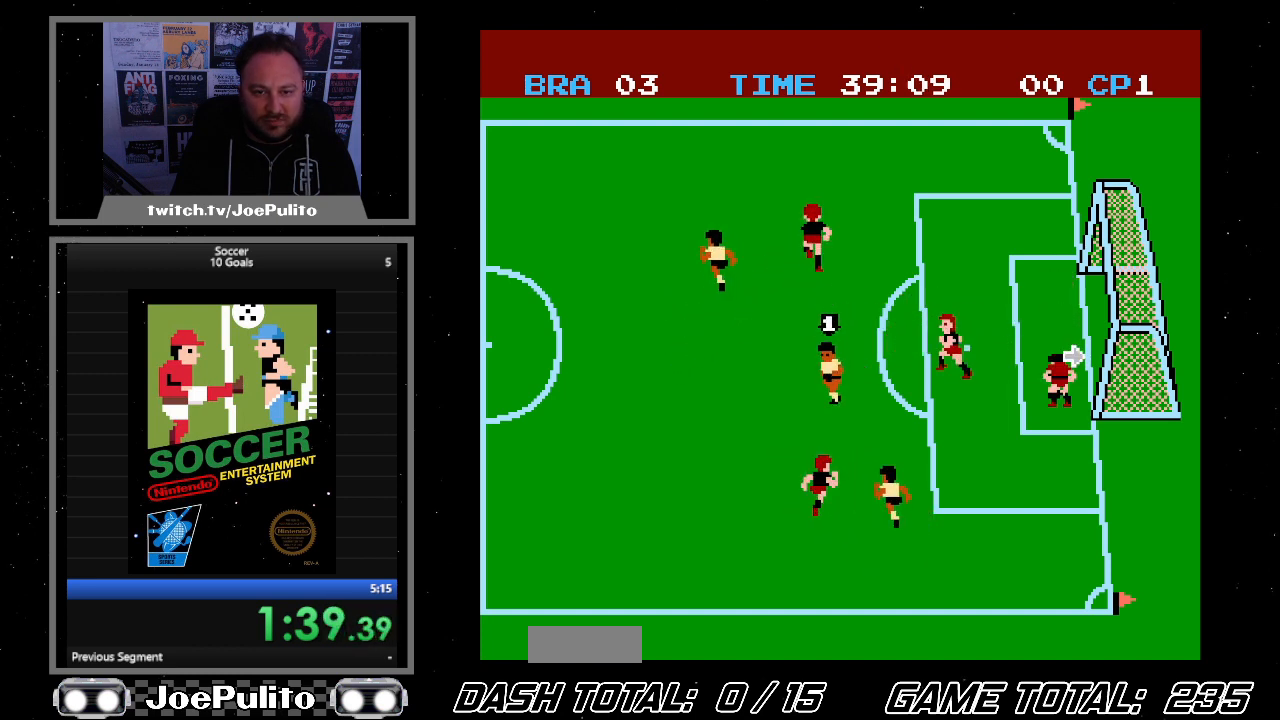
{"buttons": [], "events": []}
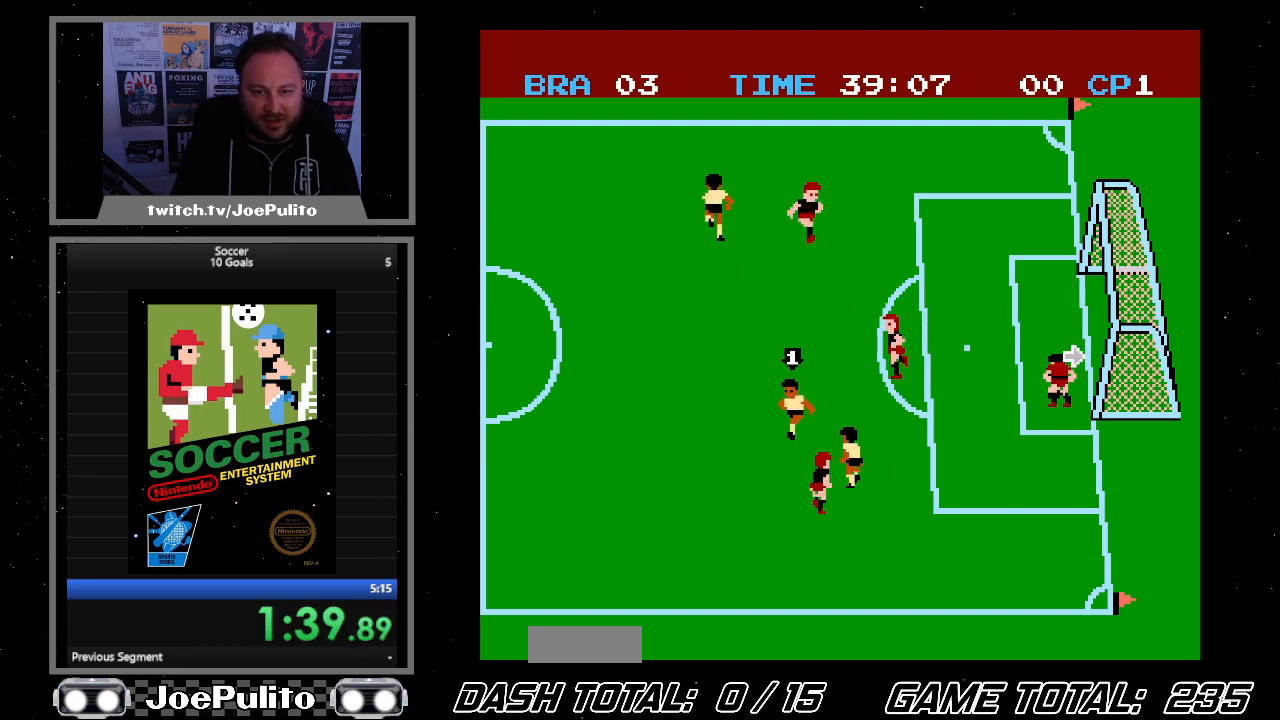
{"buttons": ["DPAD_UP"], "events": [[500, "DPAD_UP", "down"]]}
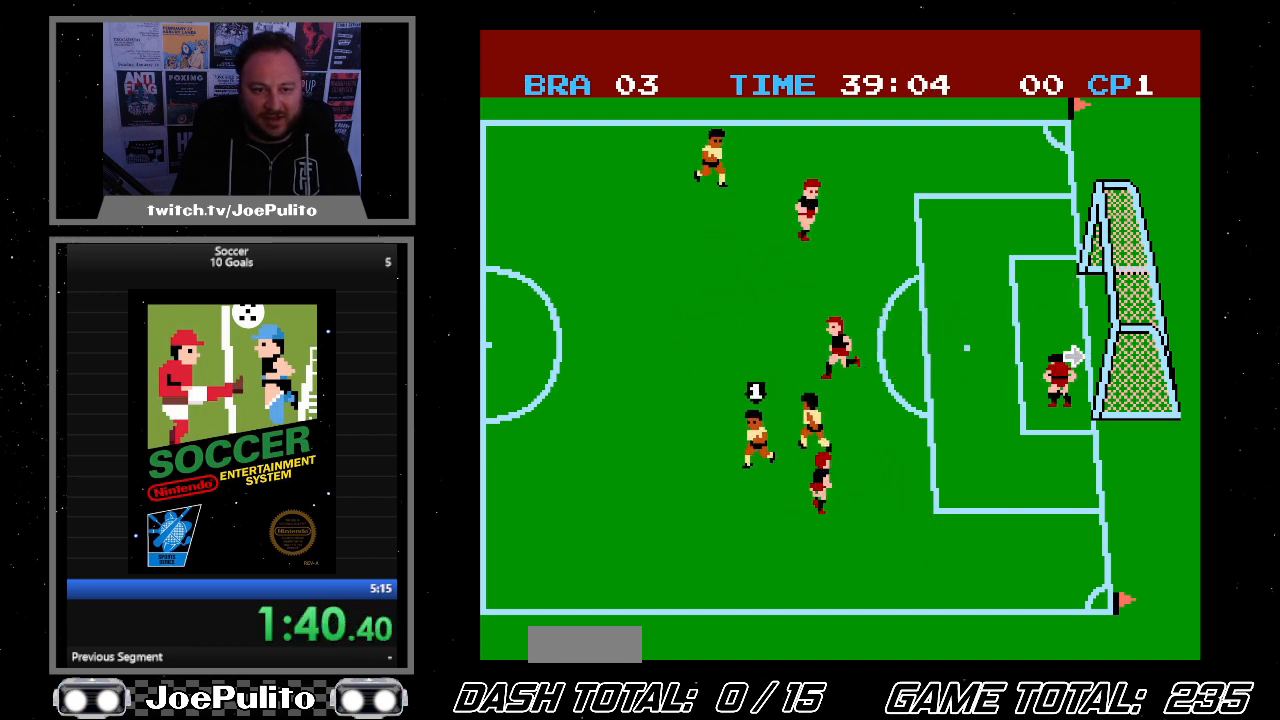
{"buttons": ["DPAD_UP"], "events": [[33, "DPAD_RIGHT", "down"], [100, "DPAD_RIGHT", "up"]]}
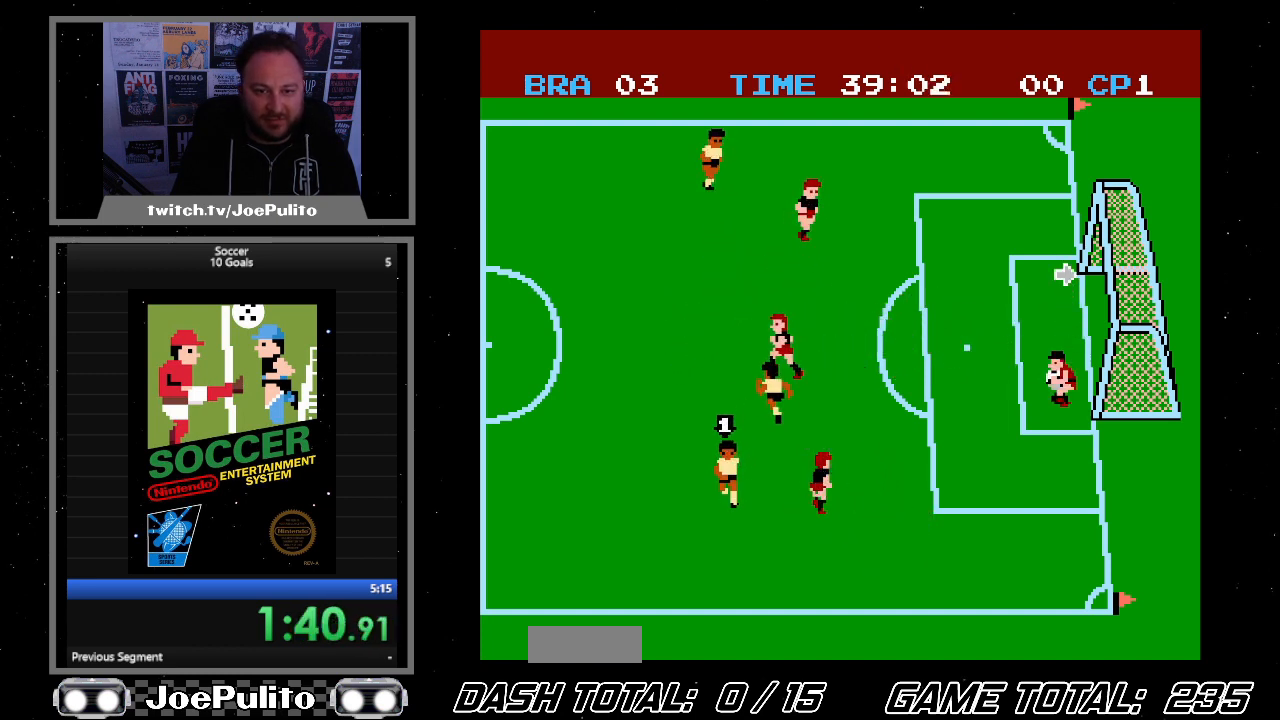
{"buttons": ["B", "DPAD_RIGHT"], "events": [[333, "DPAD_RIGHT", "down"], [467, "B", "down"], [500, "DPAD_UP", "up"]]}
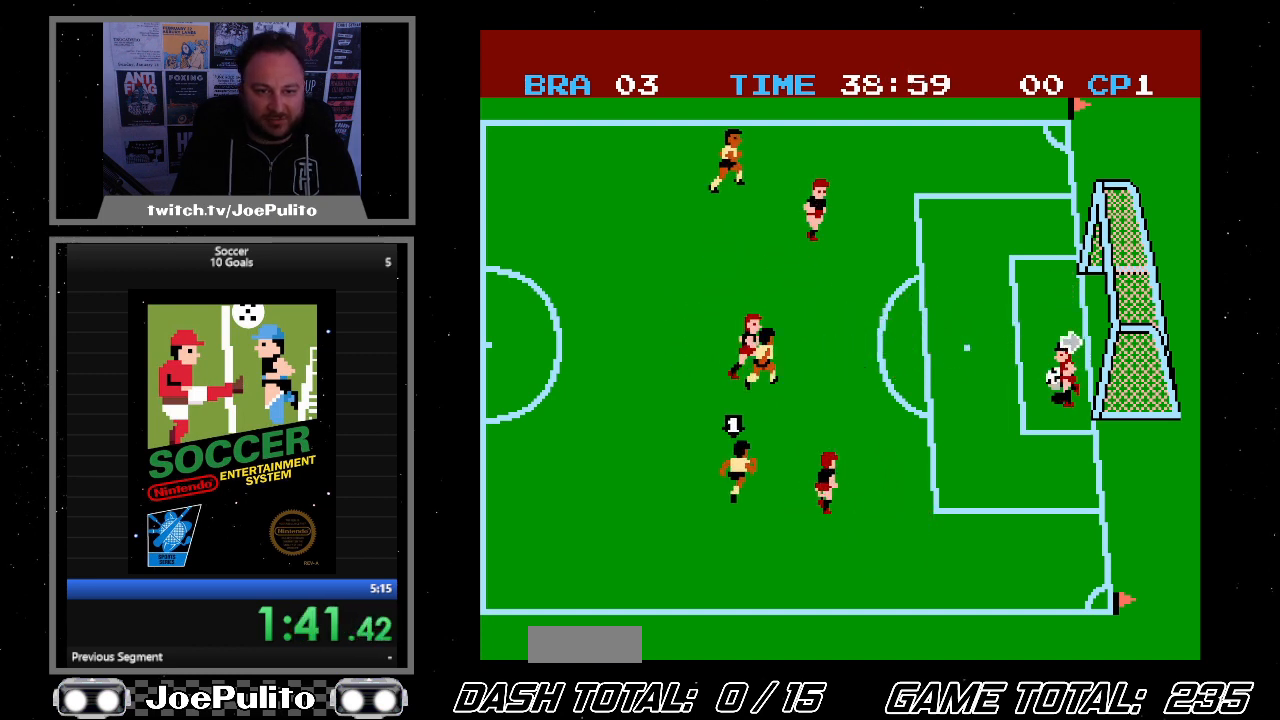
{"buttons": ["DPAD_RIGHT"], "events": [[33, "DPAD_RIGHT", "up"], [167, "B", "up"], [400, "DPAD_RIGHT", "down"]]}
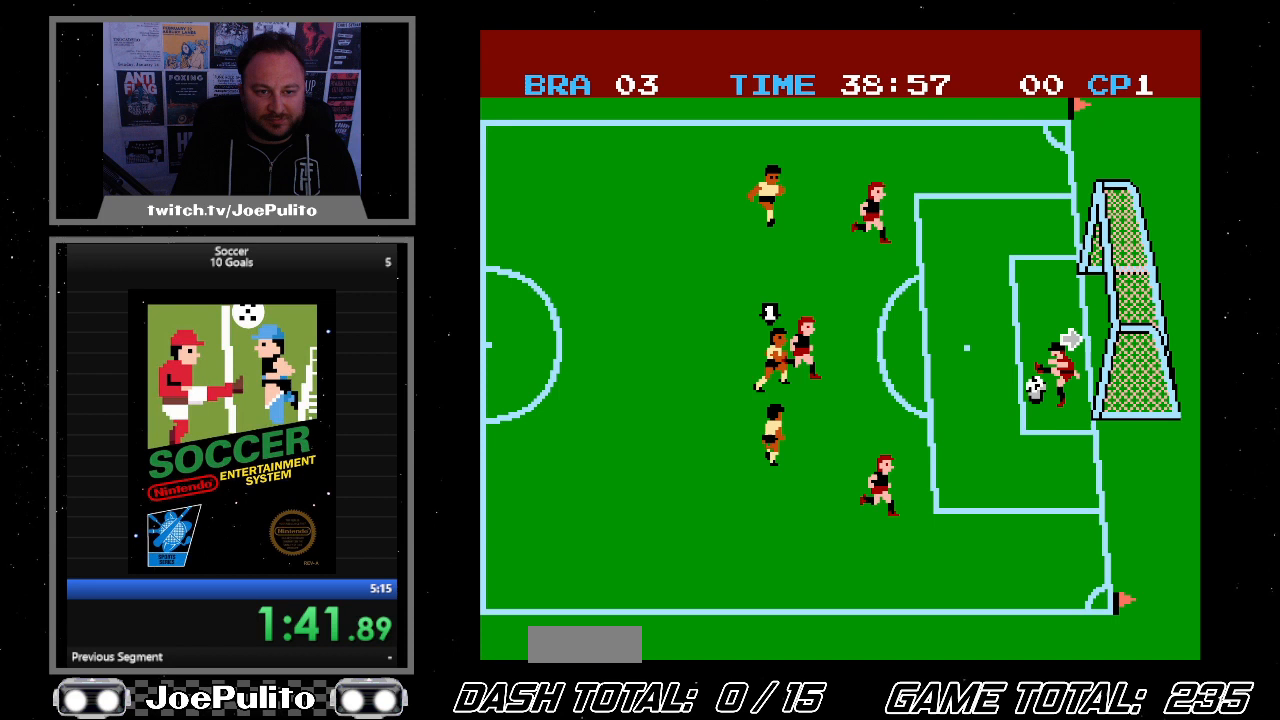
{"buttons": ["DPAD_RIGHT"], "events": [[67, "DPAD_RIGHT", "up"], [267, "DPAD_RIGHT", "down"]]}
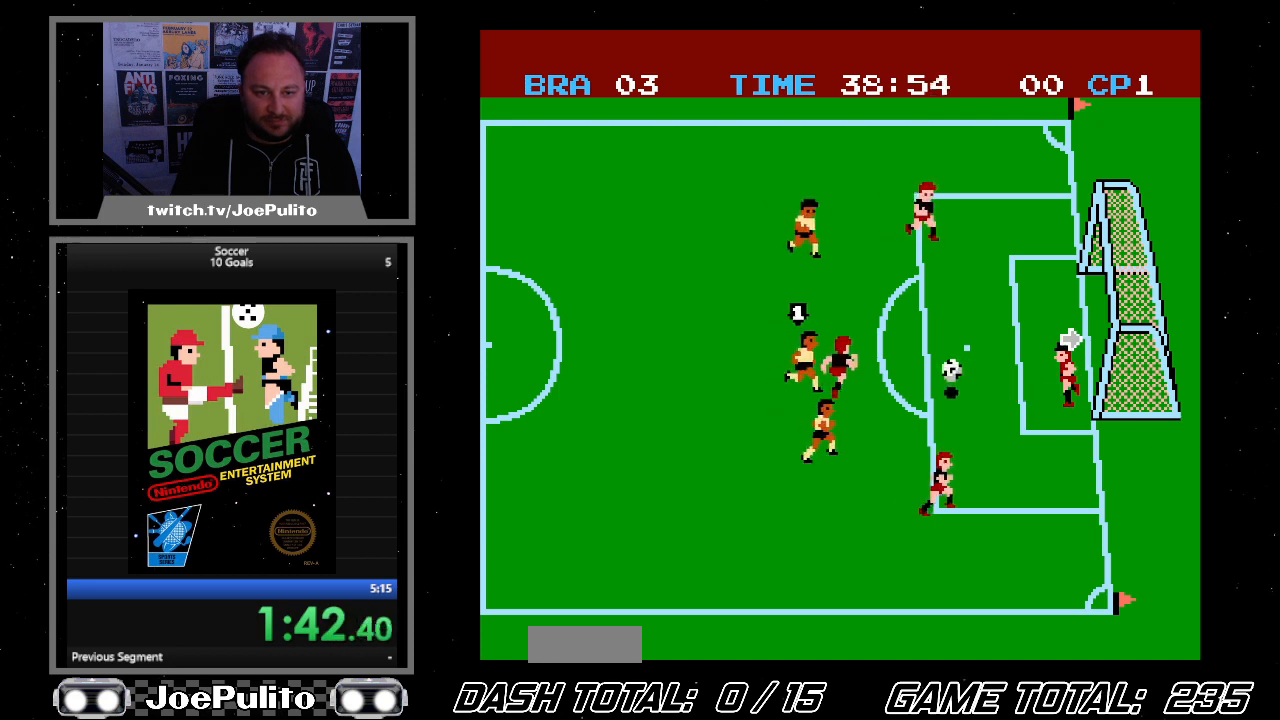
{"buttons": ["DPAD_RIGHT"], "events": []}
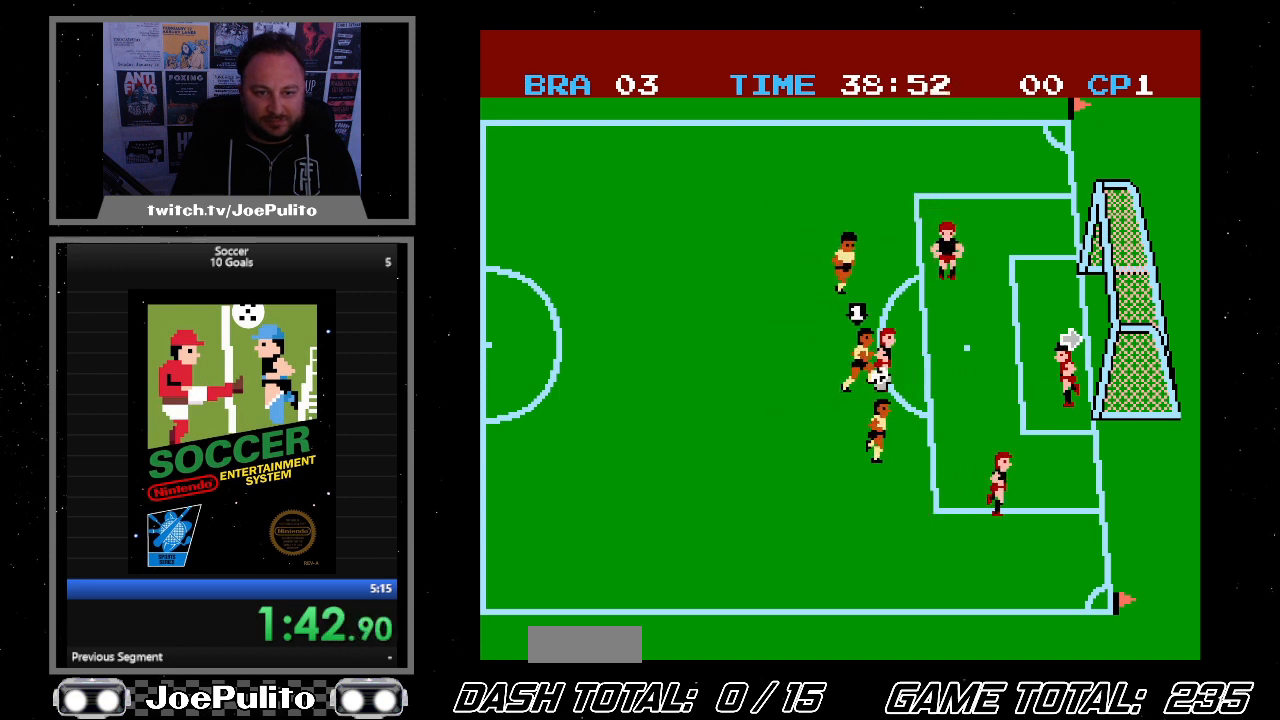
{"buttons": ["DPAD_RIGHT"], "events": []}
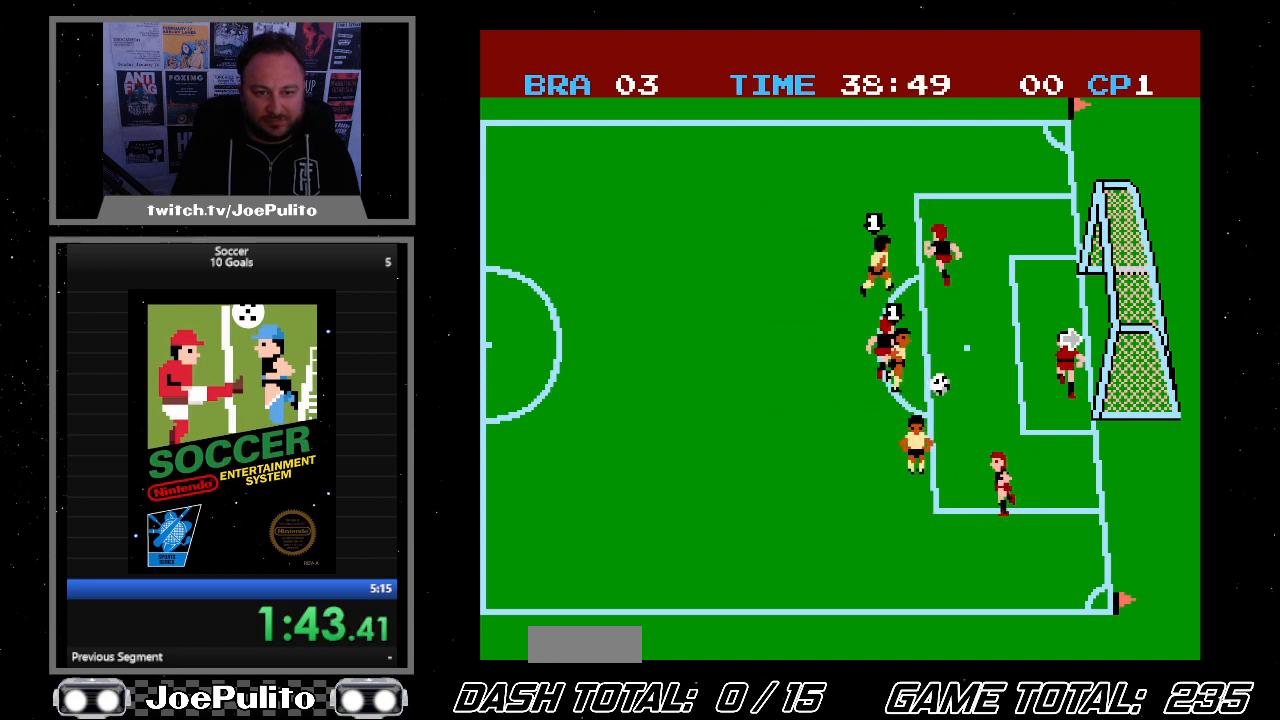
{"buttons": ["A", "DPAD_RIGHT"], "events": [[267, "A", "down"]]}
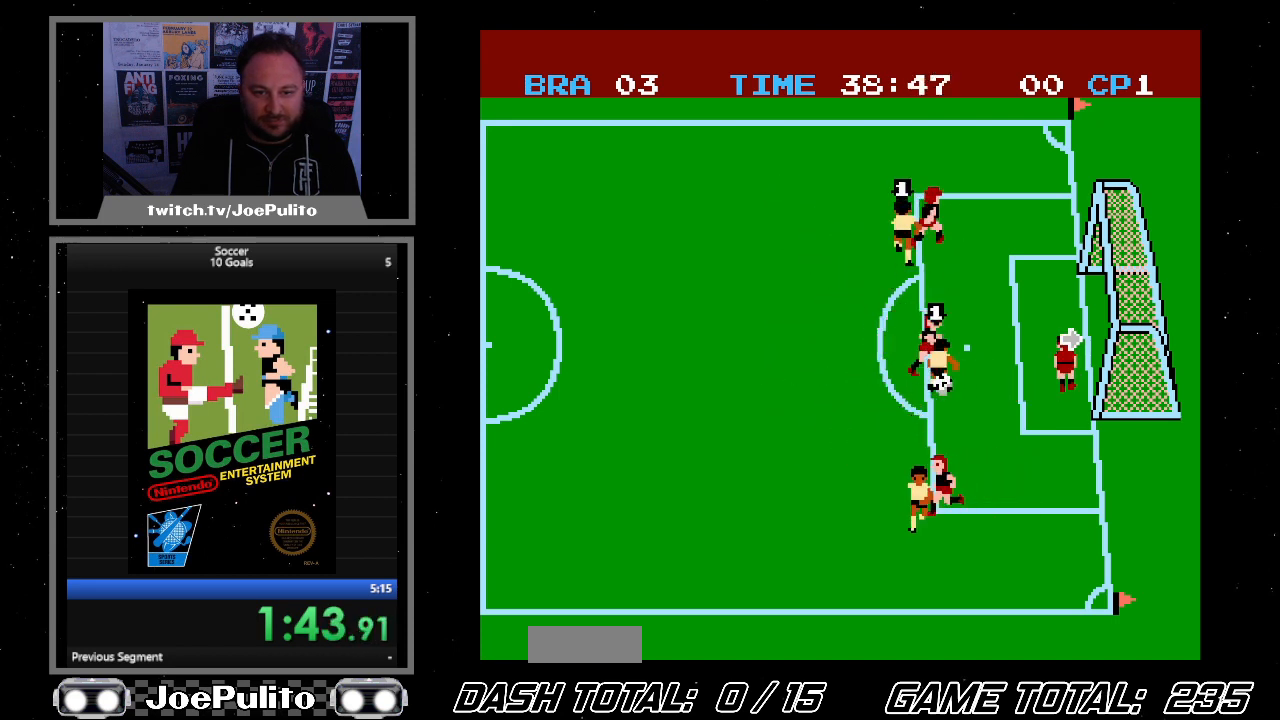
{"buttons": ["A", "DPAD_RIGHT"], "events": []}
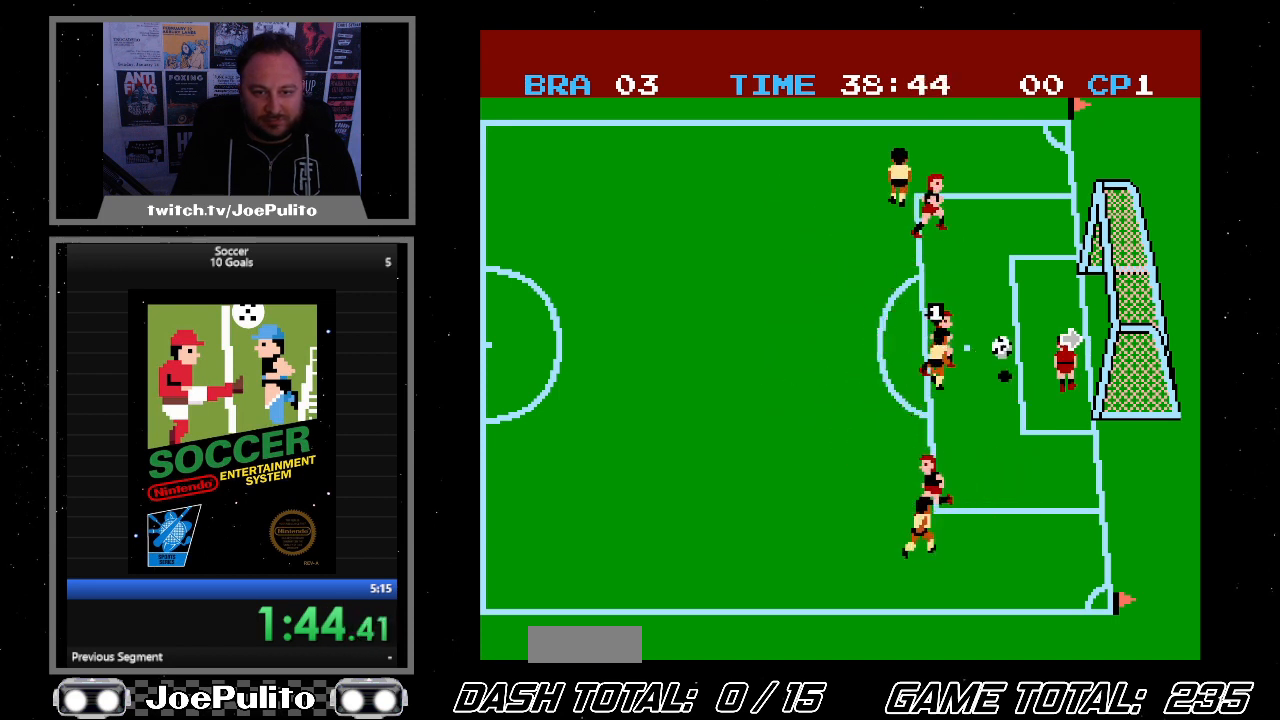
{"buttons": [], "events": [[67, "A", "up"], [67, "DPAD_RIGHT", "up"]]}
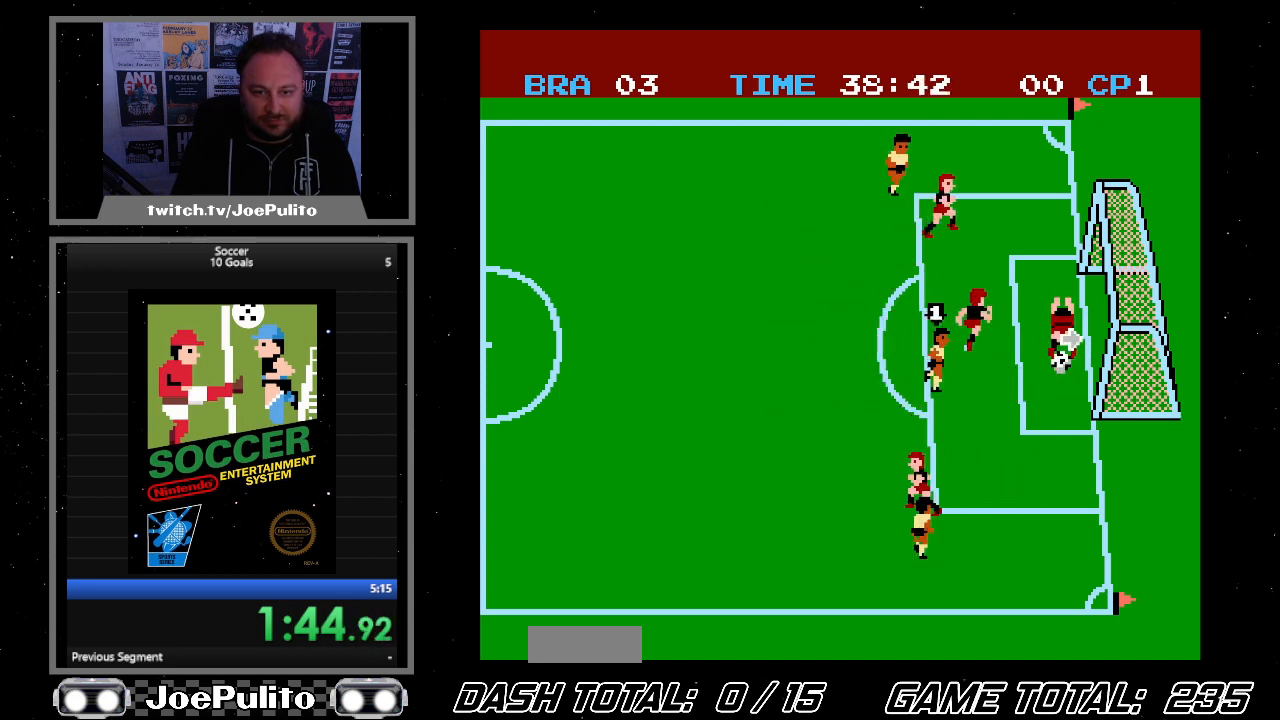
{"buttons": [], "events": []}
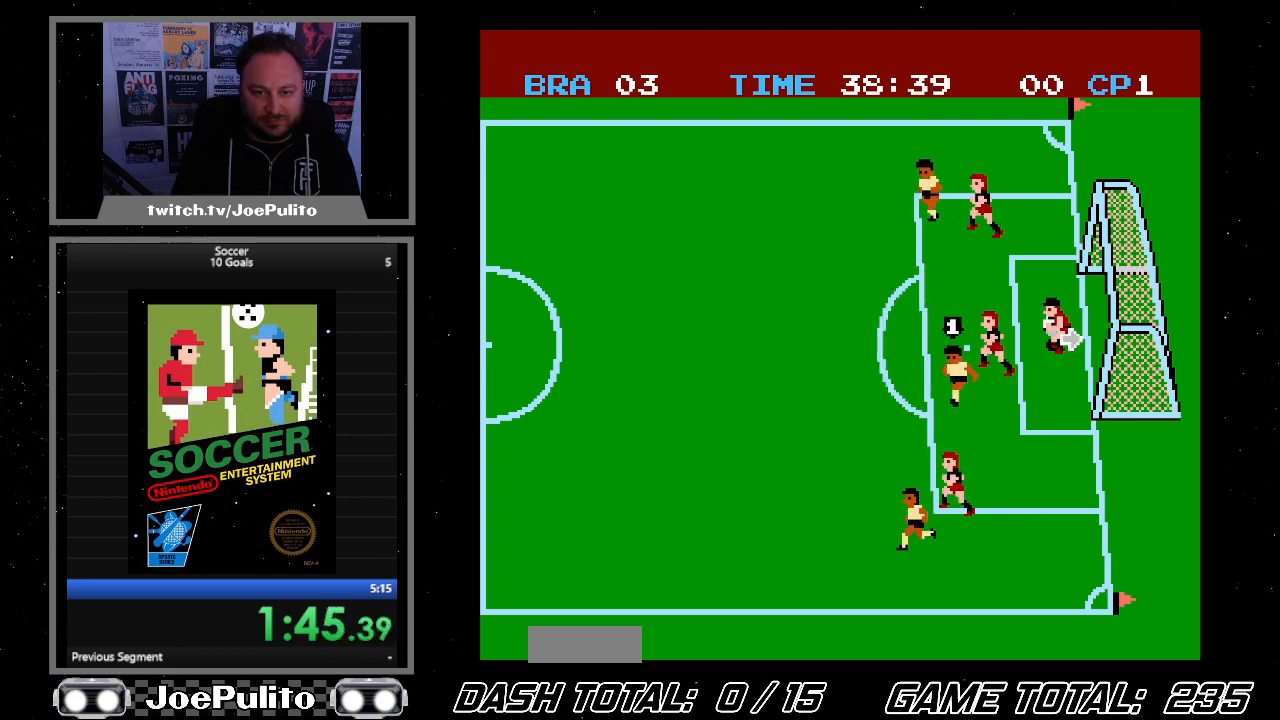
{"buttons": ["DPAD_UP", "DPAD_LEFT"], "events": [[133, "DPAD_LEFT", "down"], [500, "DPAD_UP", "down"]]}
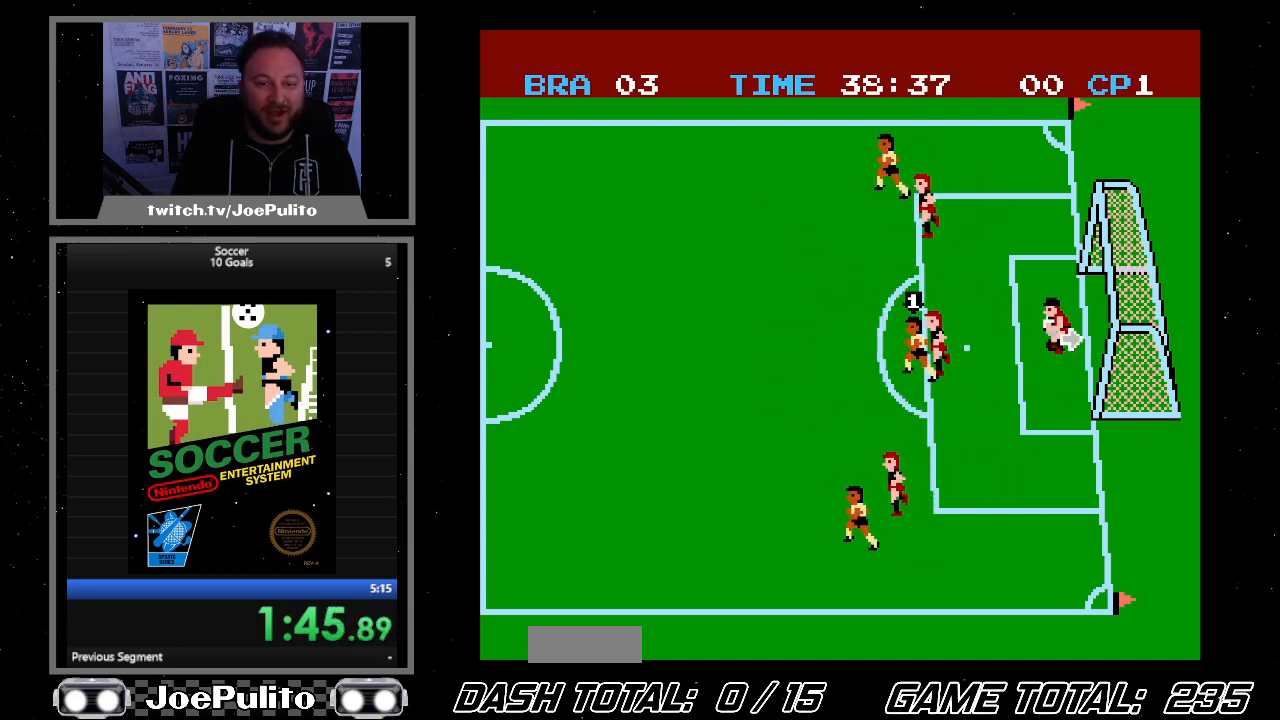
{"buttons": ["DPAD_UP", "DPAD_LEFT"], "events": [[433, "DPAD_LEFT", "up"], [433, "DPAD_UP", "up"], [500, "DPAD_LEFT", "down"], [500, "DPAD_UP", "down"]]}
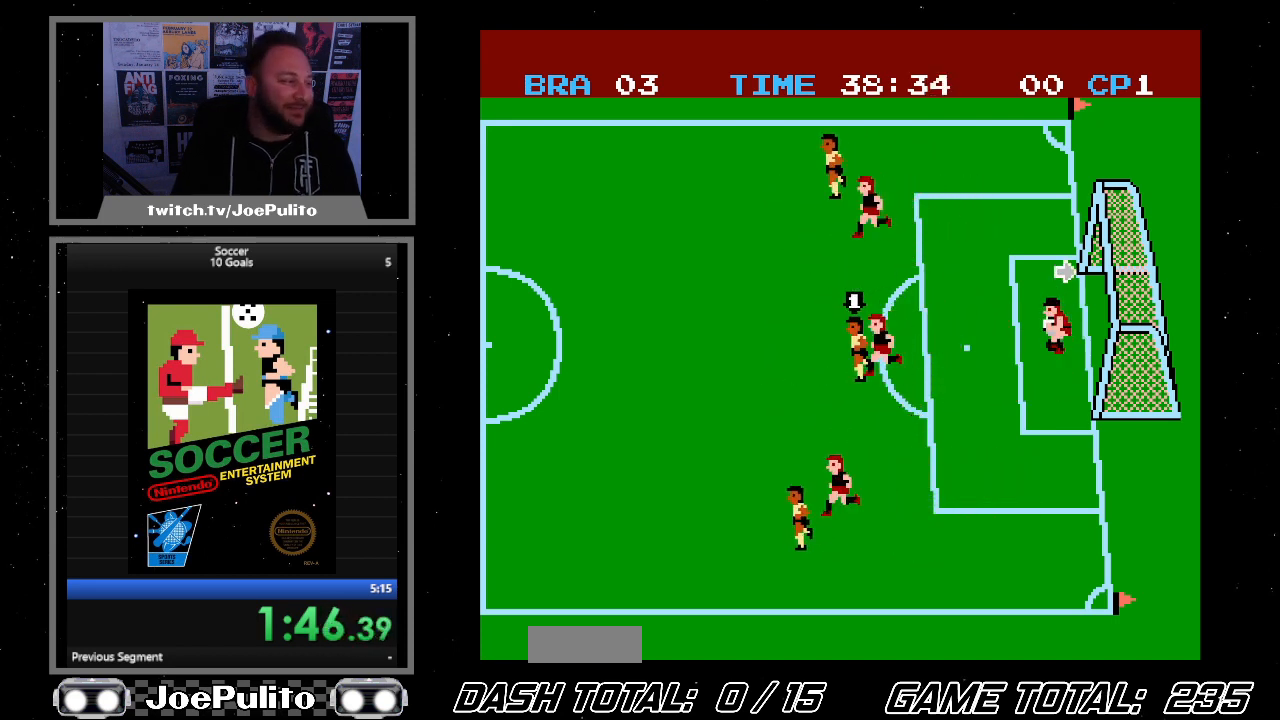
{"buttons": [], "events": [[367, "DPAD_UP", "up"], [433, "DPAD_LEFT", "up"]]}
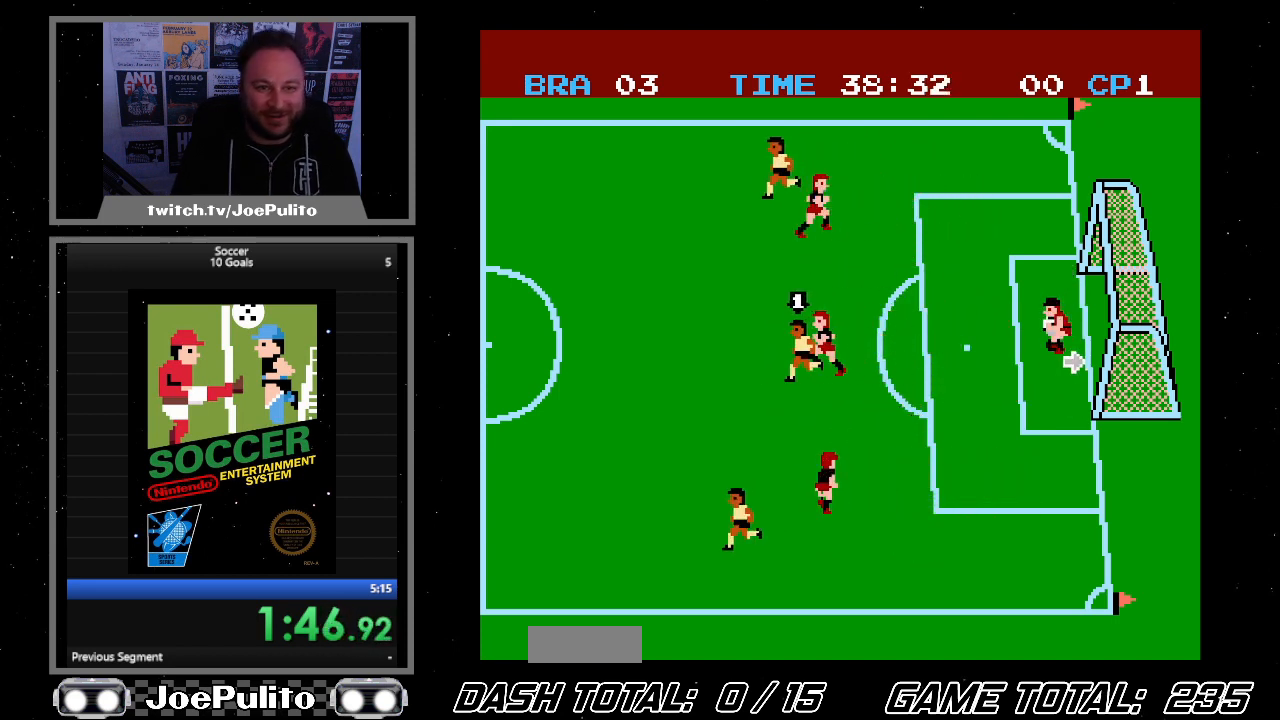
{"buttons": ["DPAD_UP", "DPAD_RIGHT"], "events": [[200, "DPAD_RIGHT", "down"], [200, "DPAD_UP", "down"], [233, "DPAD_RIGHT", "up"], [333, "DPAD_RIGHT", "down"]]}
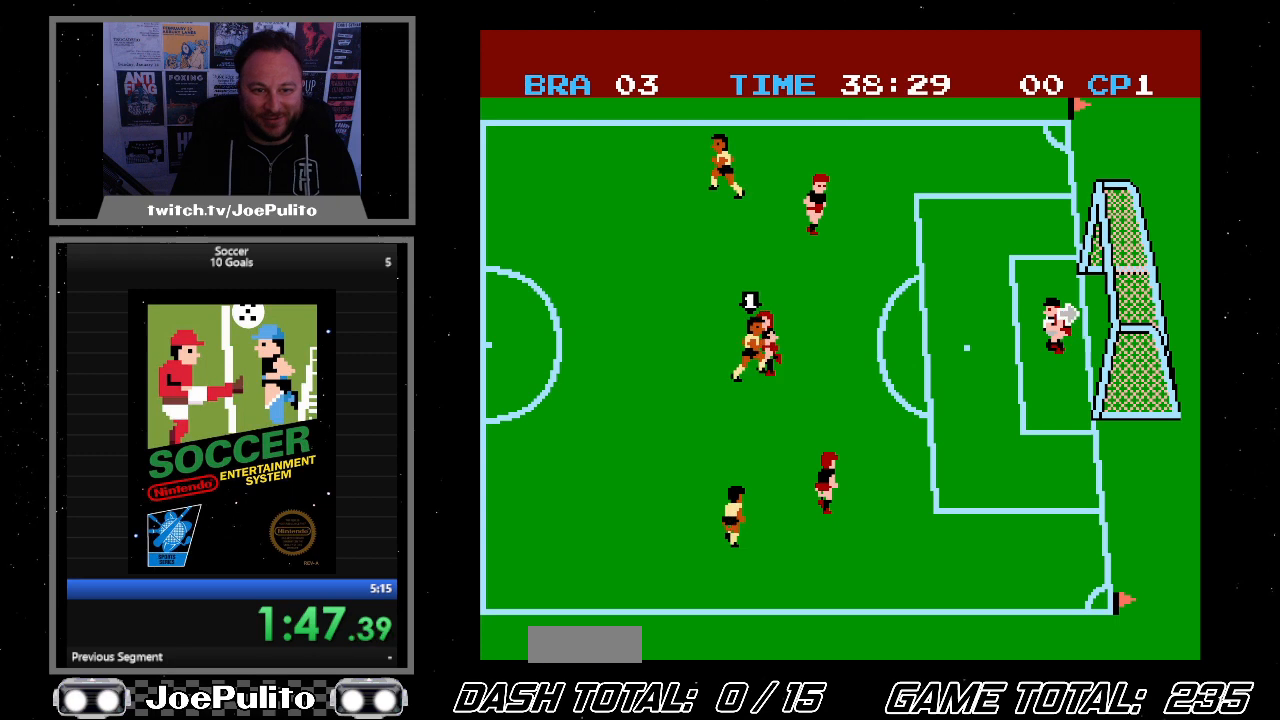
{"buttons": ["DPAD_UP", "DPAD_RIGHT"], "events": []}
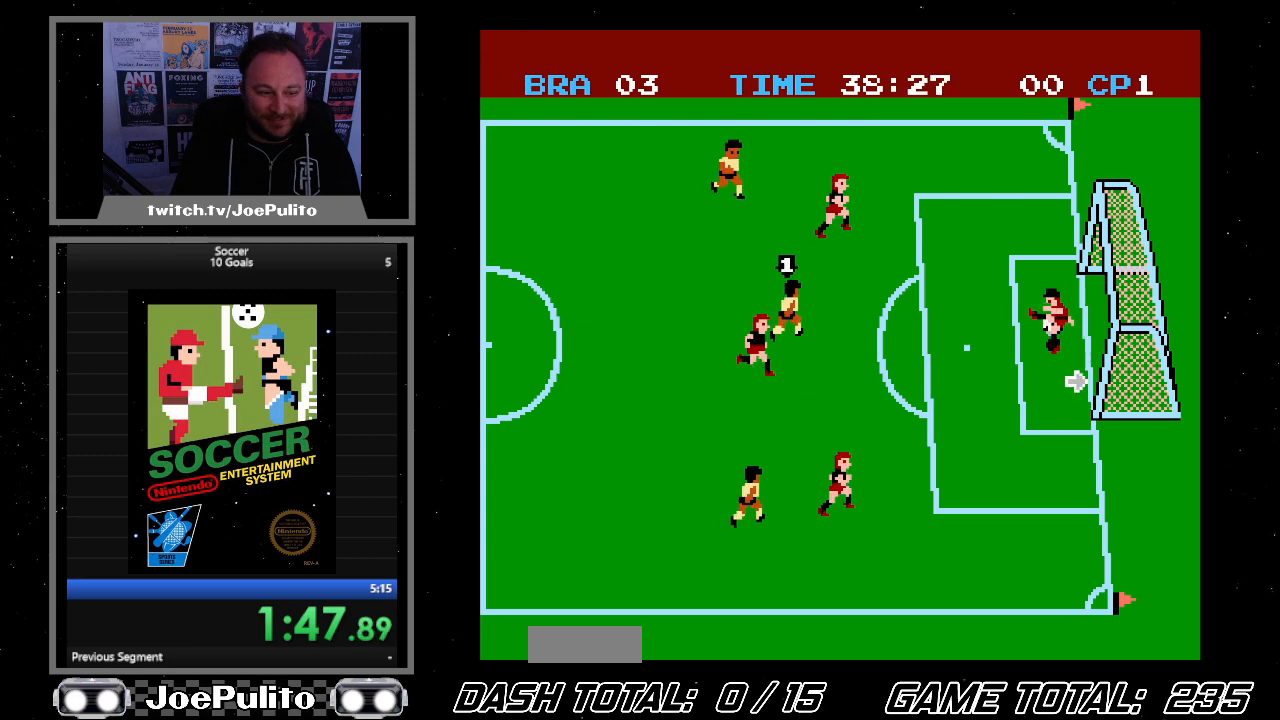
{"buttons": [], "events": [[67, "DPAD_RIGHT", "up"], [67, "DPAD_UP", "up"], [267, "DPAD_RIGHT", "down"], [400, "DPAD_RIGHT", "up"]]}
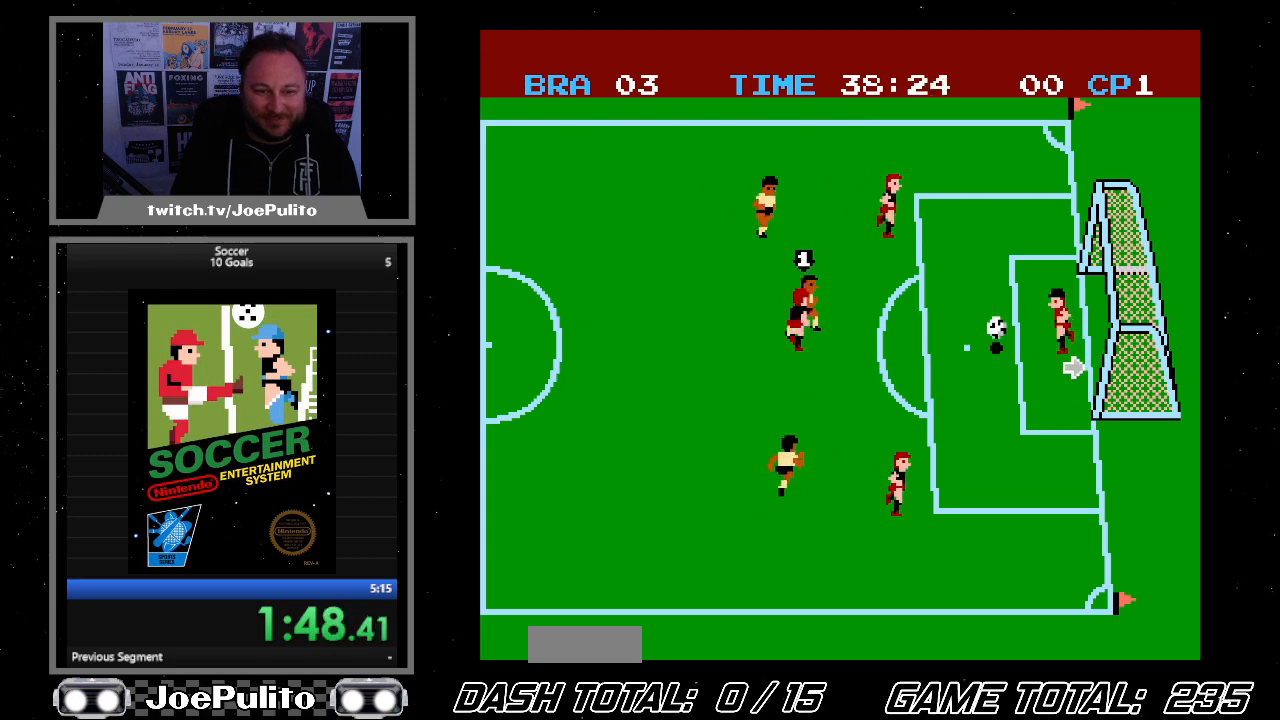
{"buttons": ["DPAD_RIGHT"], "events": [[67, "DPAD_RIGHT", "down"]]}
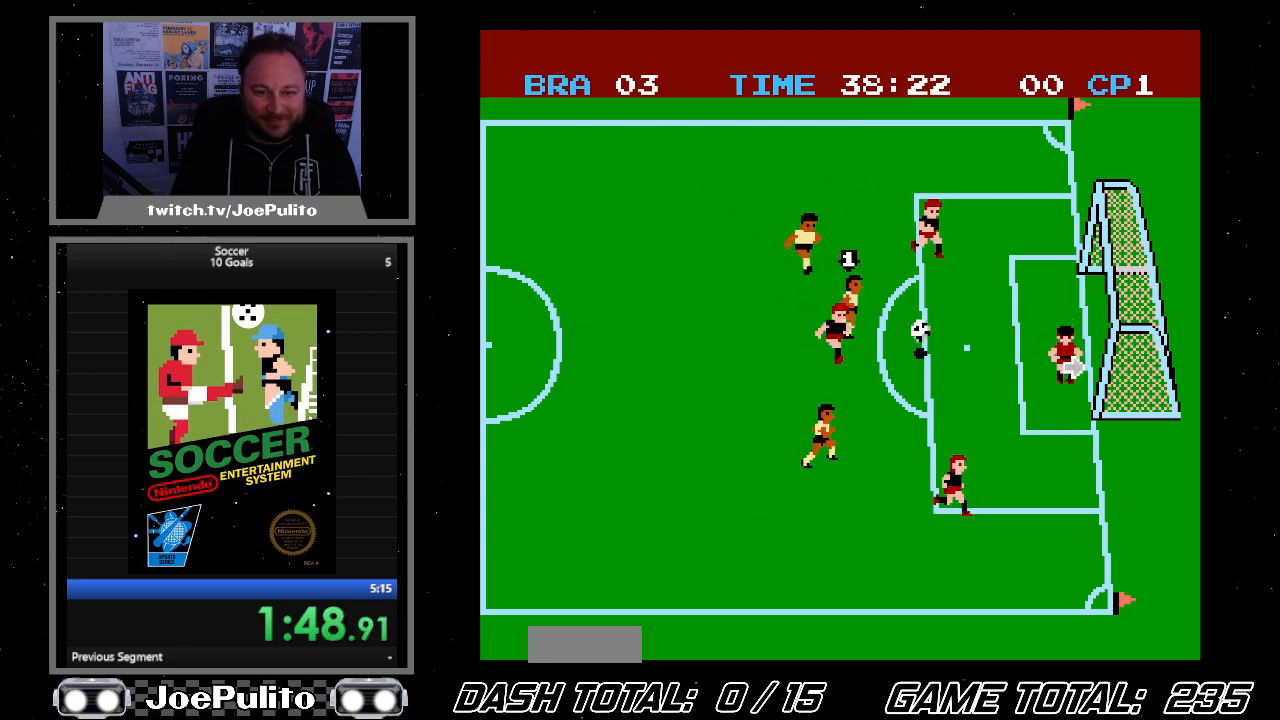
{"buttons": ["DPAD_DOWN", "DPAD_LEFT"], "events": [[433, "DPAD_DOWN", "down"], [433, "DPAD_LEFT", "down"], [433, "DPAD_RIGHT", "up"]]}
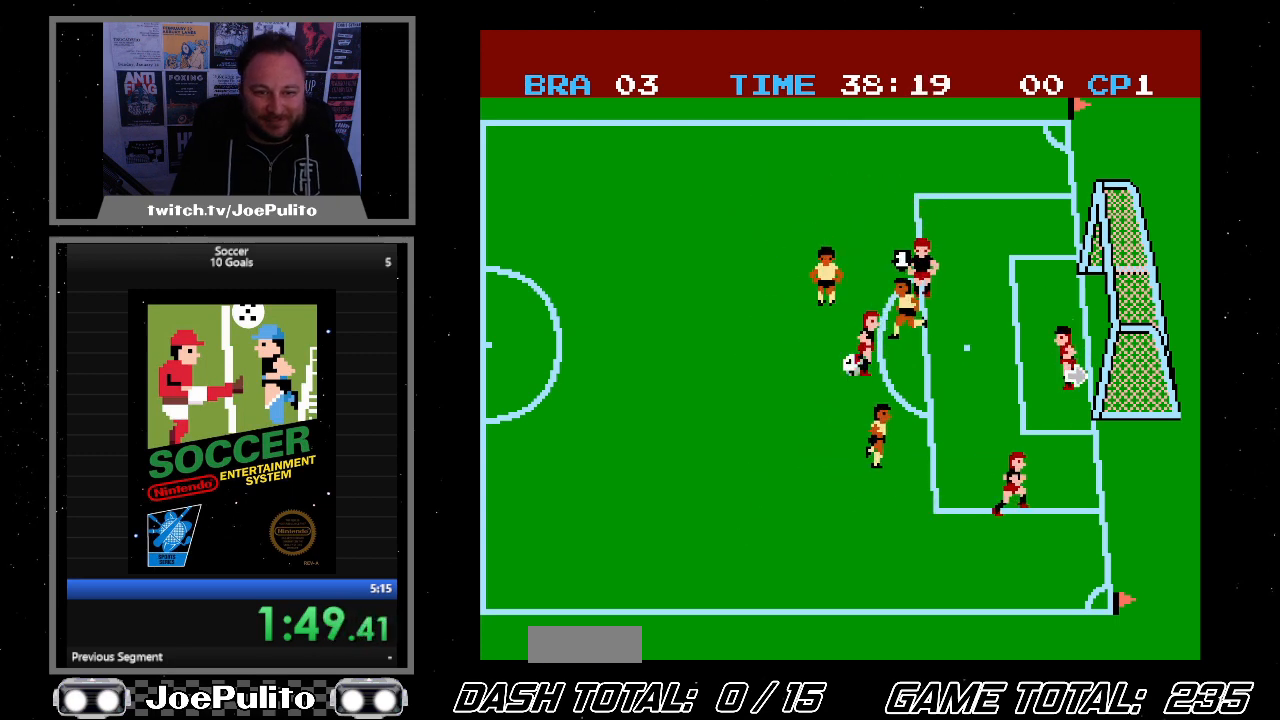
{"buttons": ["DPAD_DOWN", "DPAD_LEFT"], "events": []}